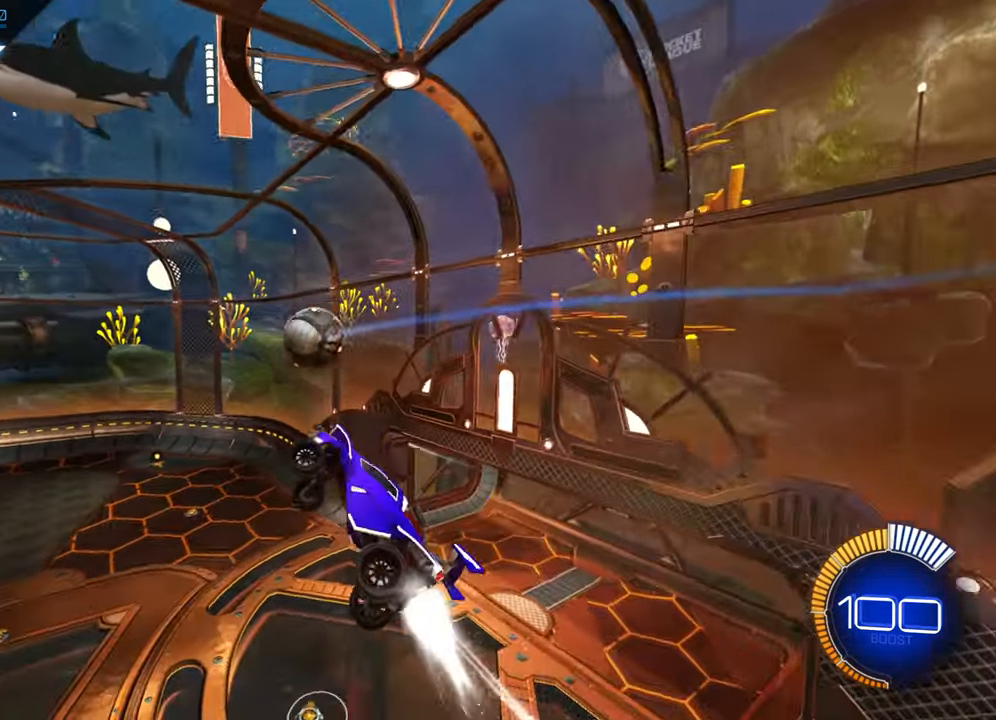
Gameplay with a controller (Xbox layout); each line is a JSON object with the inputs held at the frame after it. "events" lists button and stick changes between this image and that frame as [ms after this image, input, new state], when the widget could be followed in between. Not read: L3 R3 SELECT right_stick.
{"buttons": ["B", "R1", "R2"], "left_stick": "center", "events": [[133, "R1", "down"], [233, "left_stick", "up-right"], [316, "left_stick", "center"]]}
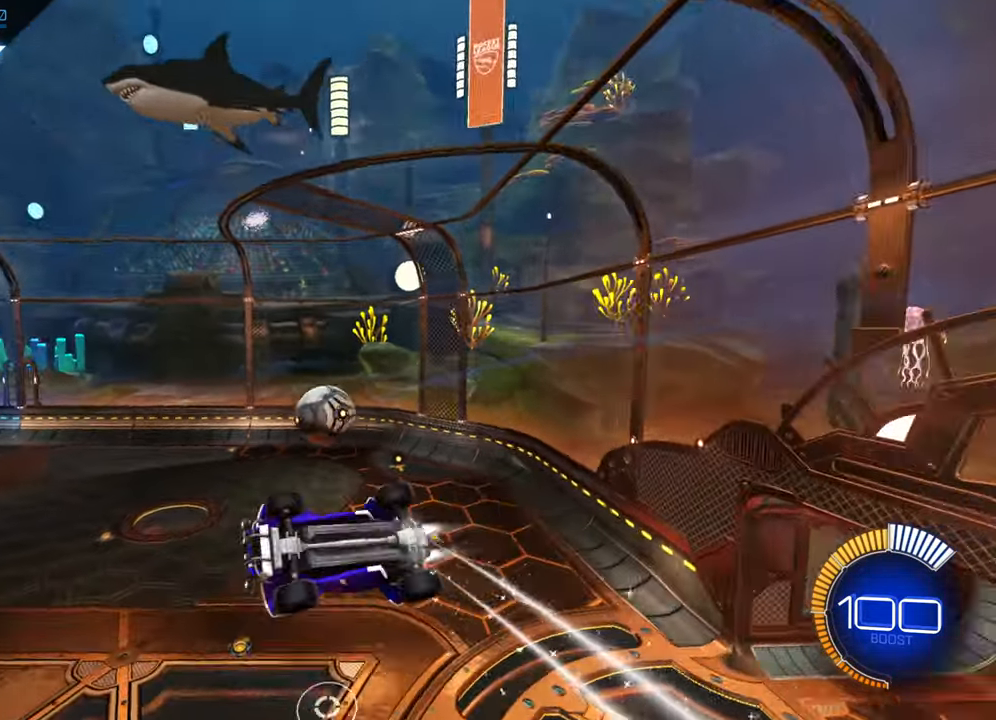
{"buttons": ["B", "R2"], "left_stick": "right", "events": [[116, "left_stick", "right"], [383, "R1", "up"]]}
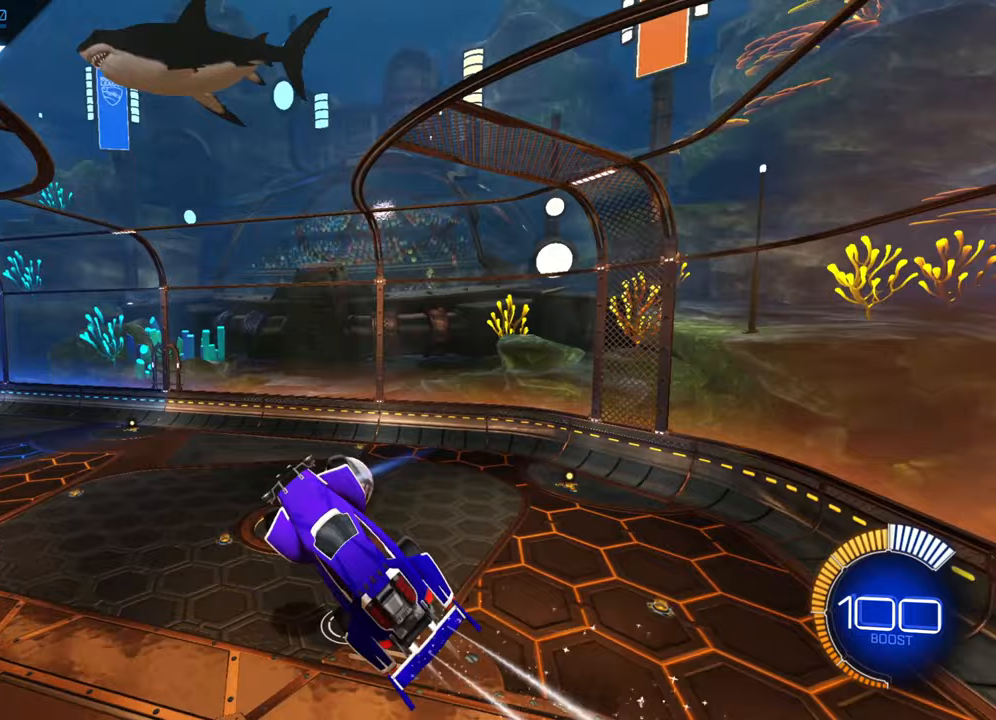
{"buttons": ["B", "R1", "R2"], "left_stick": "center", "events": [[100, "left_stick", "center"], [117, "R1", "down"]]}
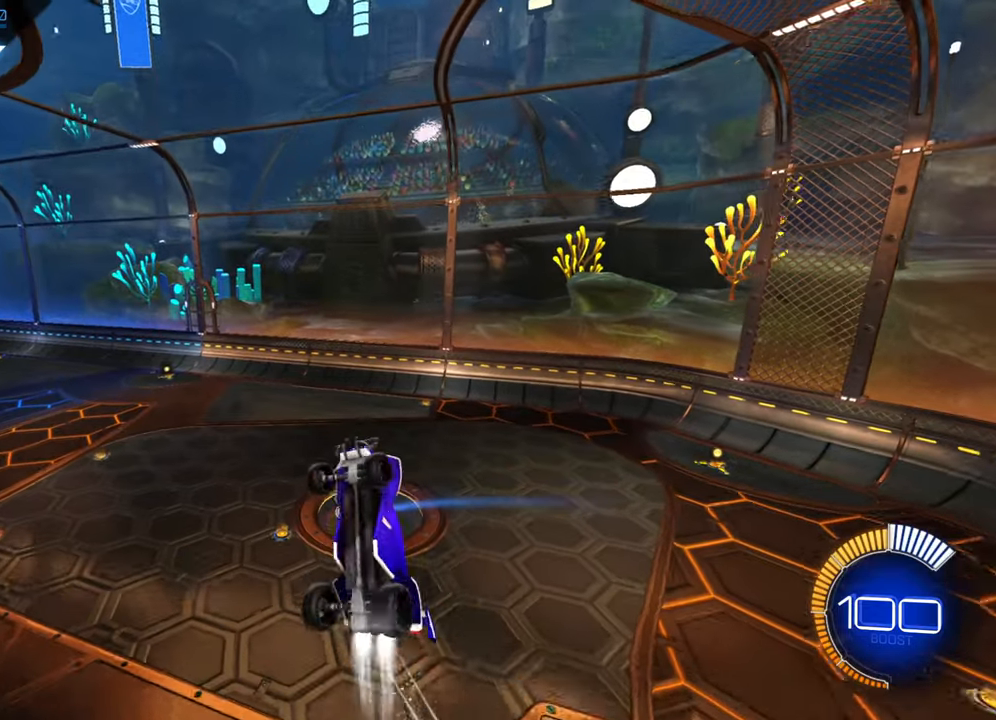
{"buttons": ["B", "R1", "R2"], "left_stick": "right", "events": [[67, "R1", "up"], [200, "R1", "down"], [417, "left_stick", "right"]]}
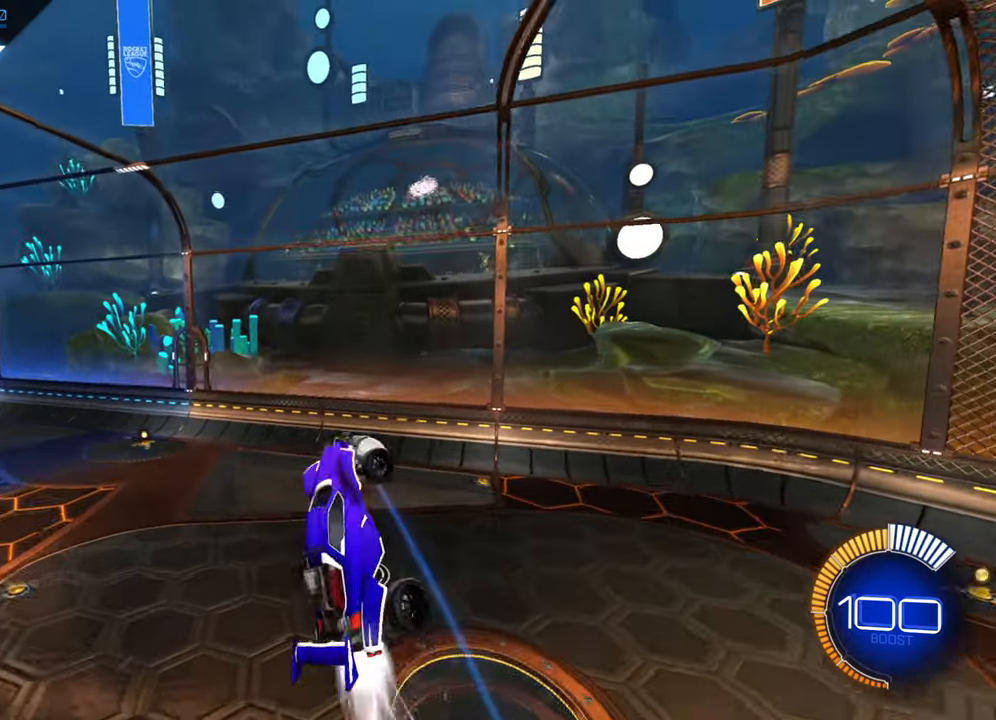
{"buttons": [], "left_stick": "right", "events": [[83, "left_stick", "up-right"], [117, "R1", "up"], [150, "B", "up"], [183, "left_stick", "up"], [283, "left_stick", "center"], [317, "R2", "up"], [383, "left_stick", "right"]]}
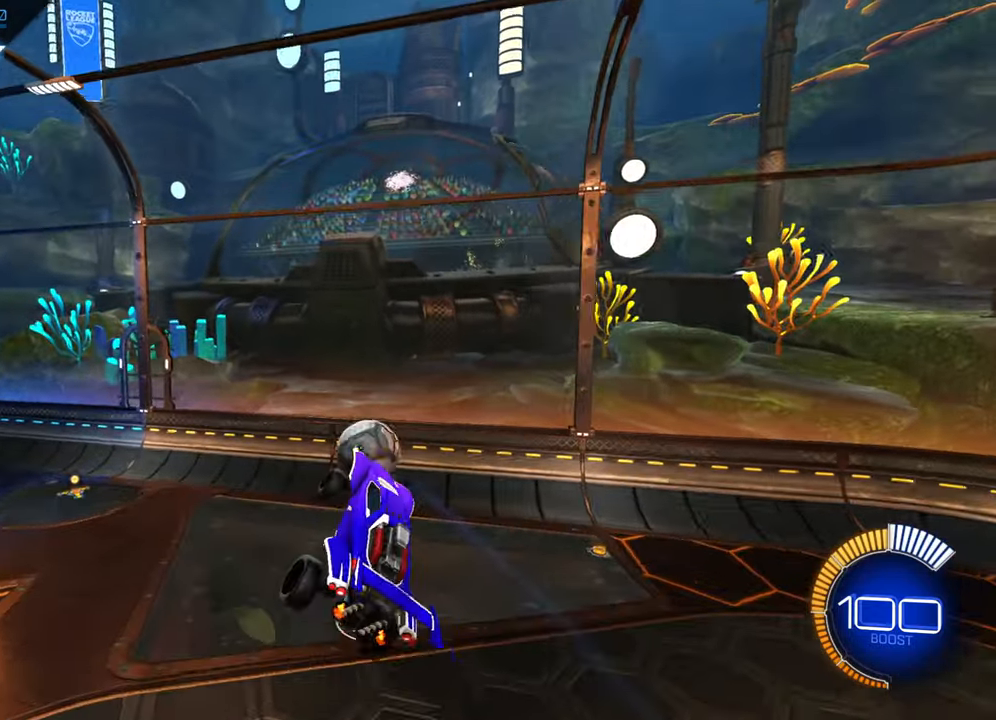
{"buttons": ["B", "R1"], "left_stick": "center", "events": [[83, "B", "down"], [83, "R1", "down"], [117, "left_stick", "down-left"], [300, "left_stick", "center"]]}
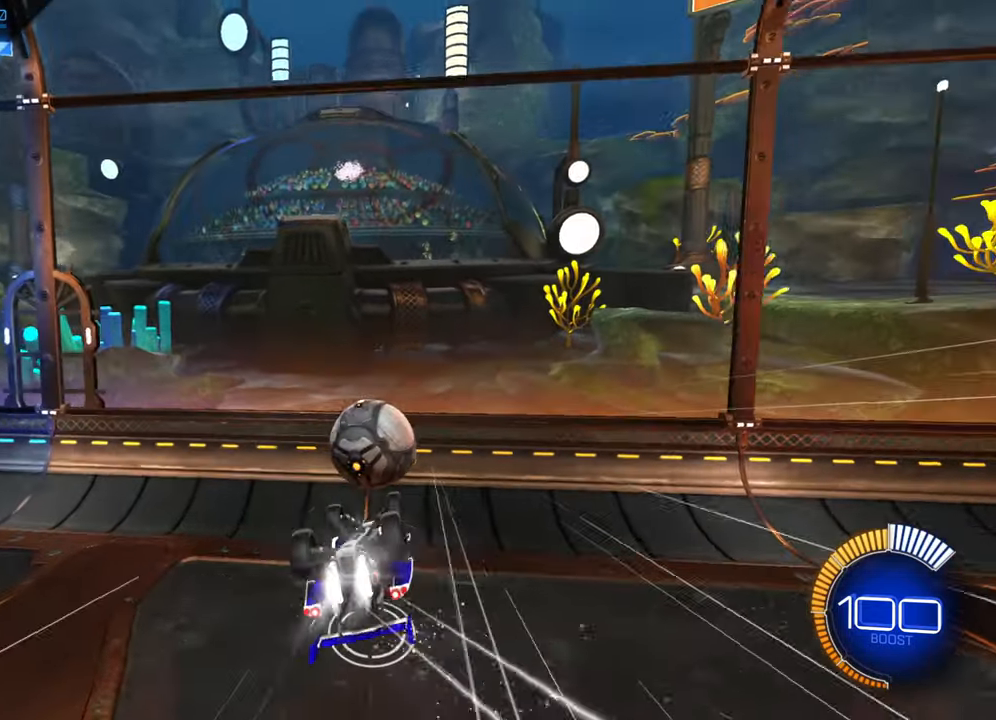
{"buttons": ["B", "R1"], "left_stick": "center", "events": []}
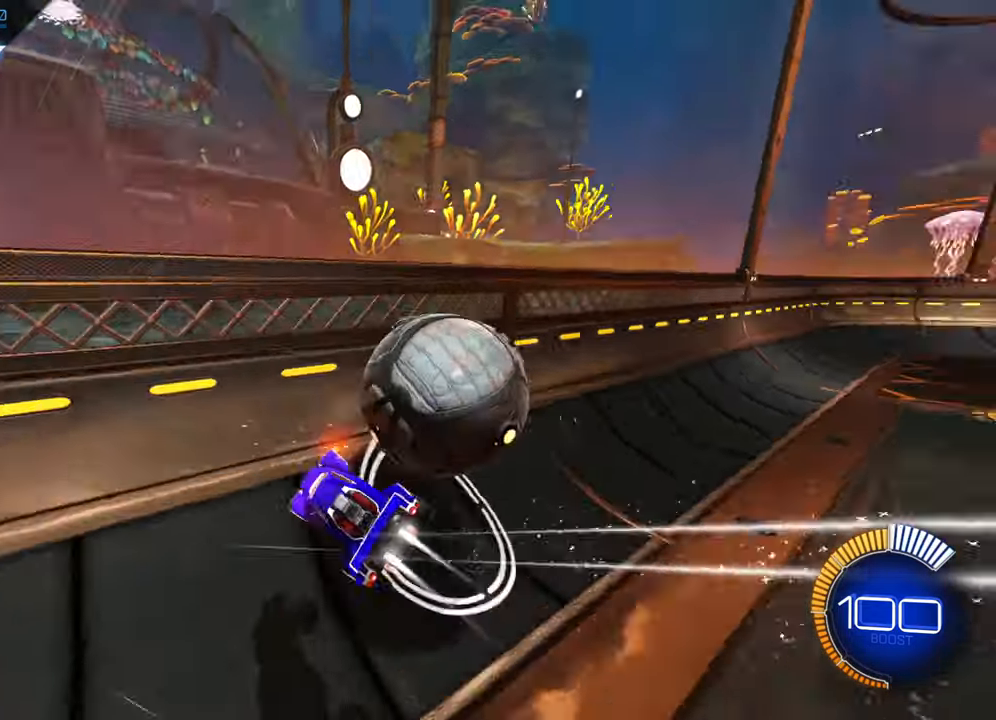
{"buttons": ["R2"], "left_stick": "right", "events": [[117, "R2", "down"], [133, "R1", "up"], [250, "left_stick", "right"], [400, "B", "up"]]}
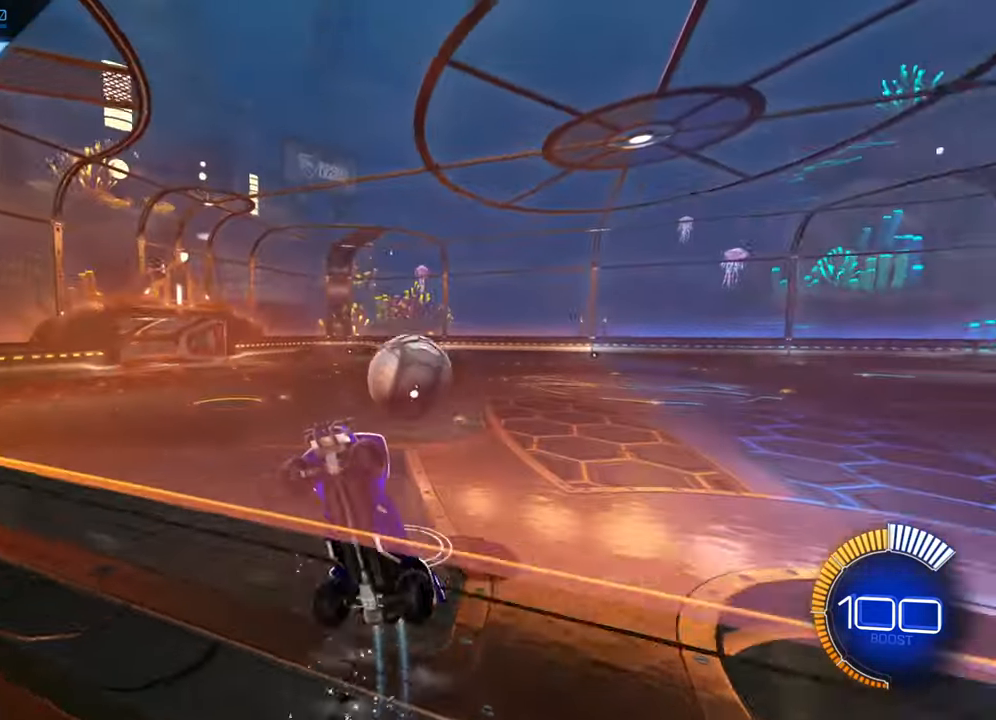
{"buttons": ["R2"], "left_stick": "right", "events": [[233, "X", "down"], [350, "X", "up"]]}
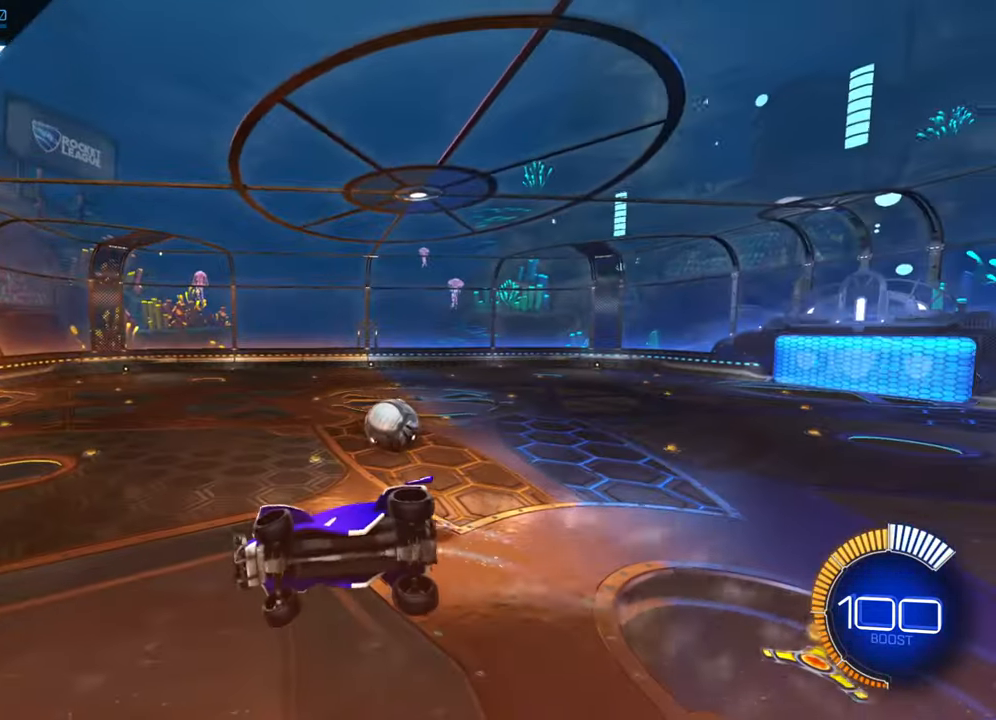
{"buttons": ["B", "R2"], "left_stick": "center", "events": [[200, "left_stick", "center"], [350, "B", "down"]]}
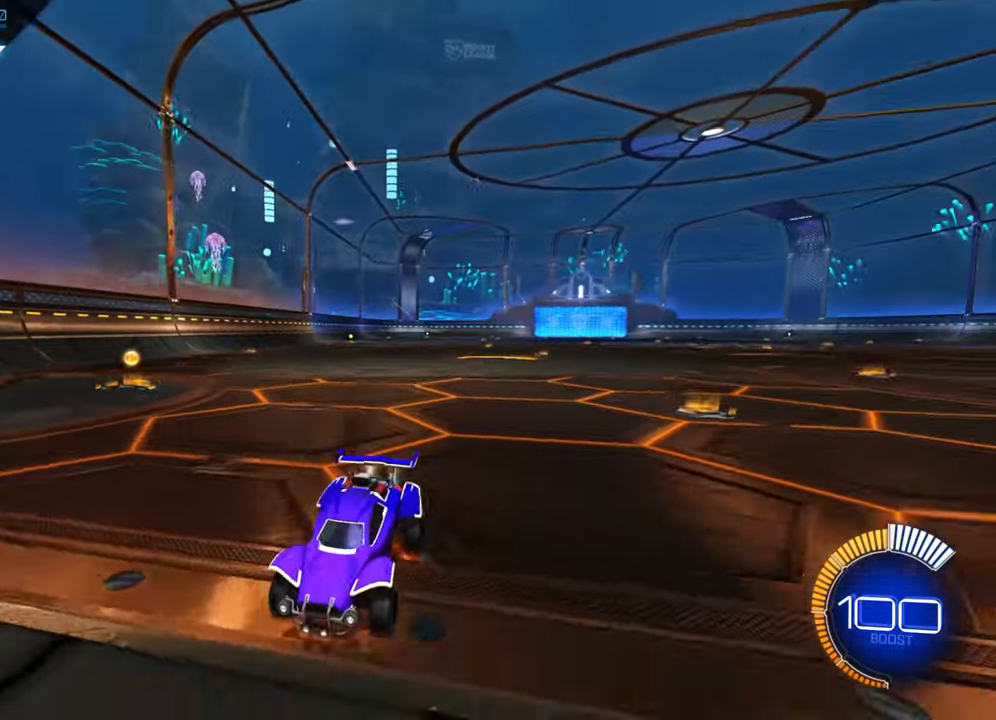
{"buttons": ["B", "R2"], "left_stick": "center", "events": []}
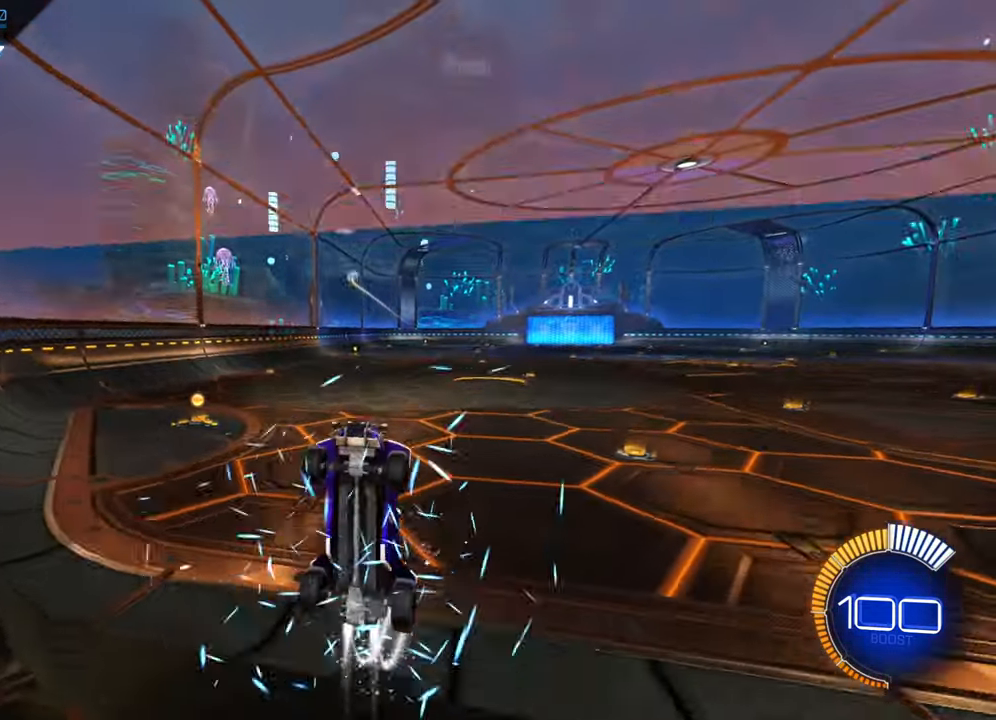
{"buttons": ["X", "R2"], "left_stick": "right", "events": [[133, "B", "up"], [133, "left_stick", "down-left"], [200, "A", "down"], [267, "left_stick", "down-right"], [300, "A", "up"], [333, "left_stick", "right"], [400, "X", "down"]]}
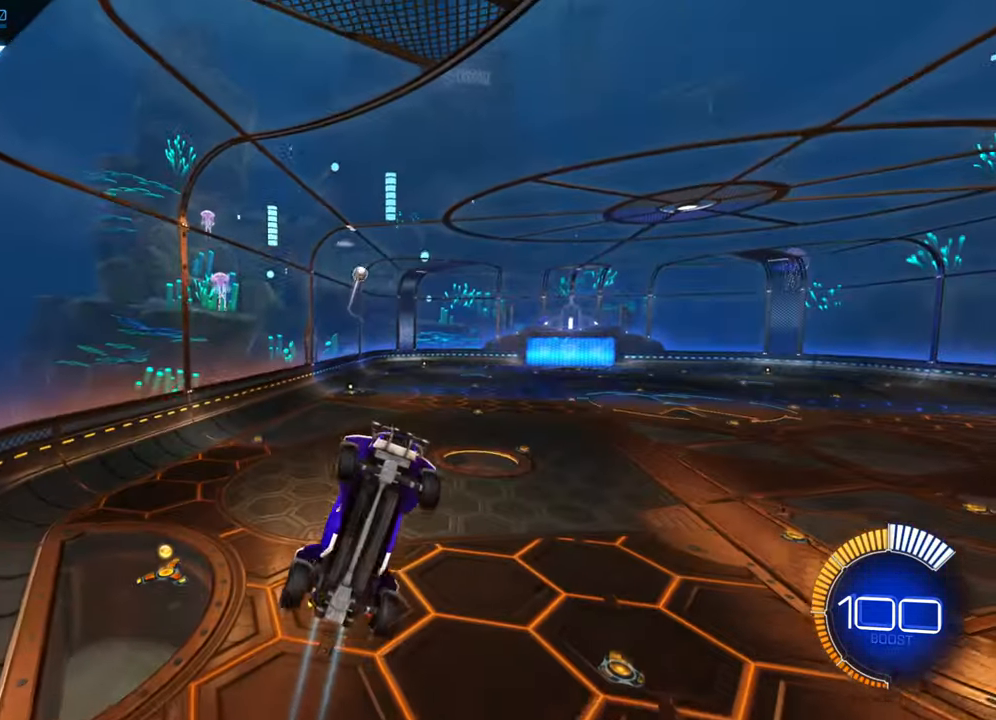
{"buttons": [], "left_stick": "center", "events": [[350, "R2", "up"], [350, "X", "up"], [367, "left_stick", "center"]]}
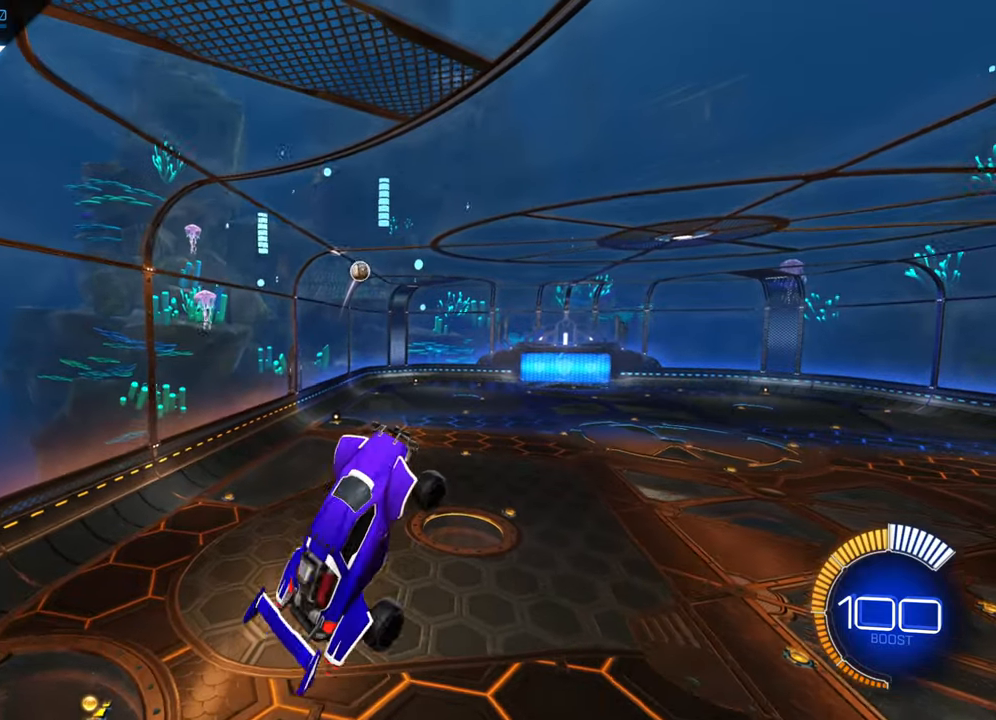
{"buttons": [], "left_stick": "down-right", "events": [[334, "B", "down"], [384, "left_stick", "down"], [400, "B", "up"], [484, "left_stick", "down-right"]]}
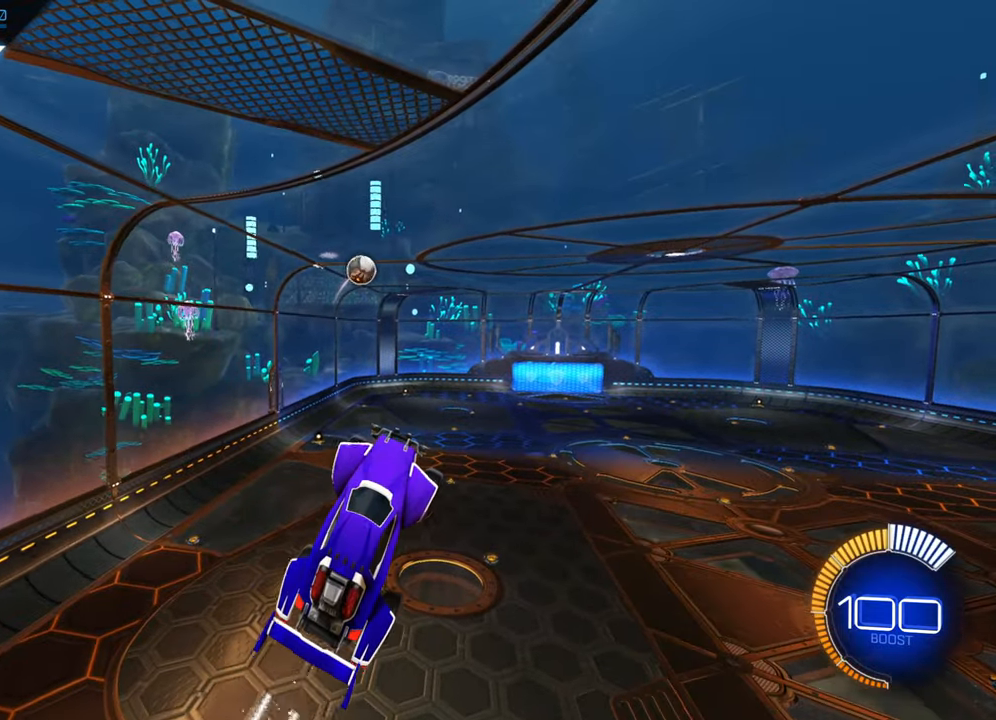
{"buttons": [], "left_stick": "center", "events": [[100, "left_stick", "center"], [200, "left_stick", "down"], [334, "left_stick", "center"]]}
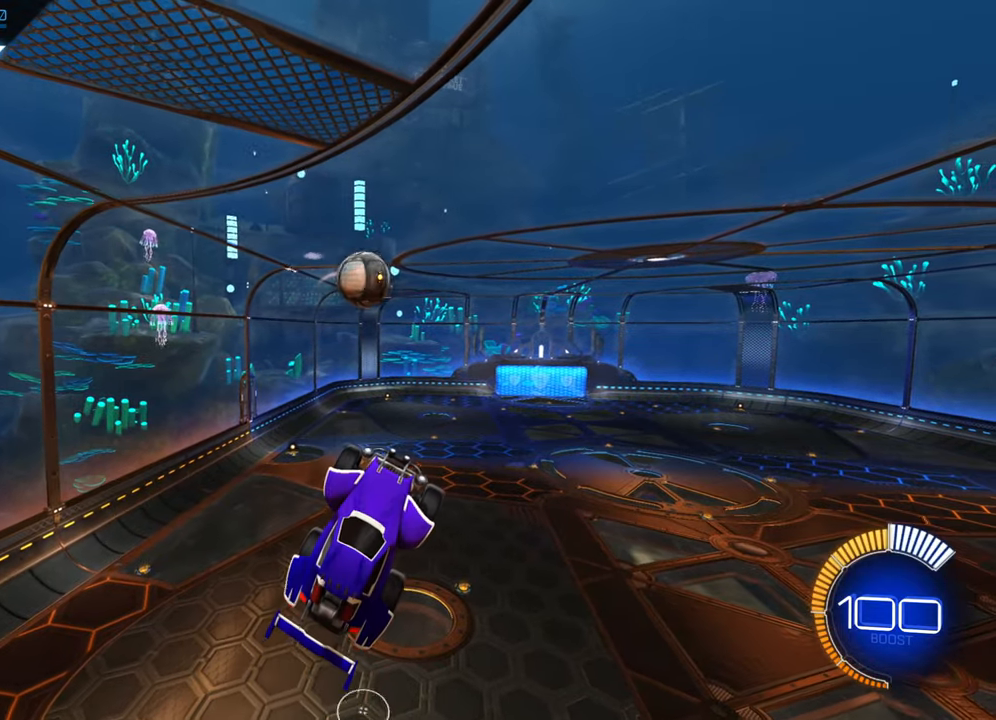
{"buttons": ["B"], "left_stick": "center", "events": [[484, "B", "down"]]}
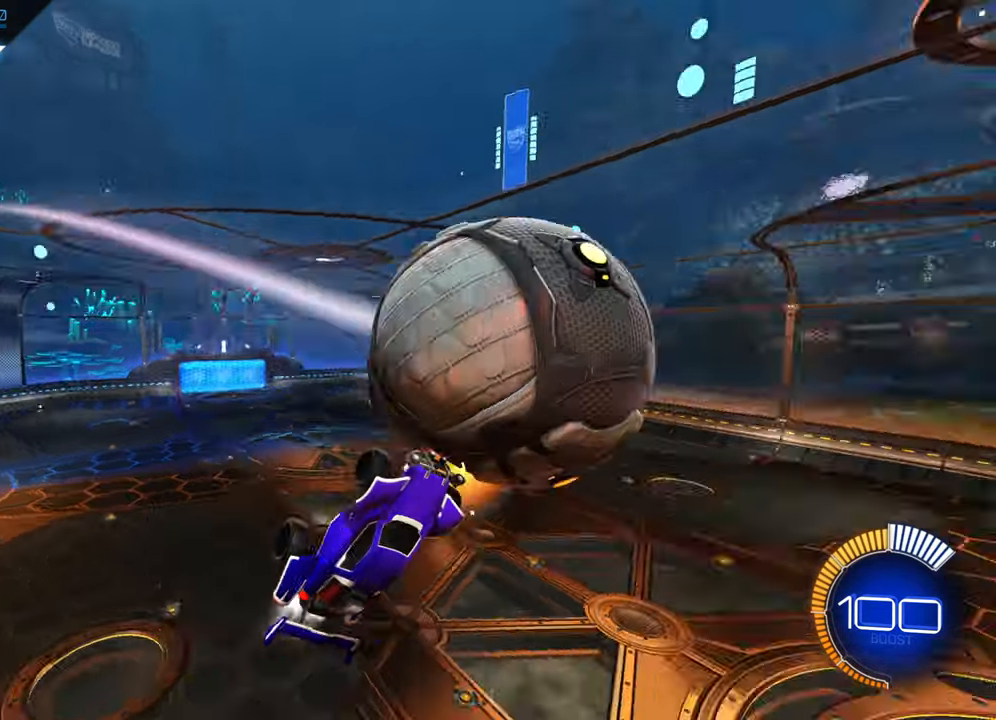
{"buttons": ["X"], "left_stick": "left", "events": [[184, "B", "up"], [234, "left_stick", "left"], [284, "X", "down"]]}
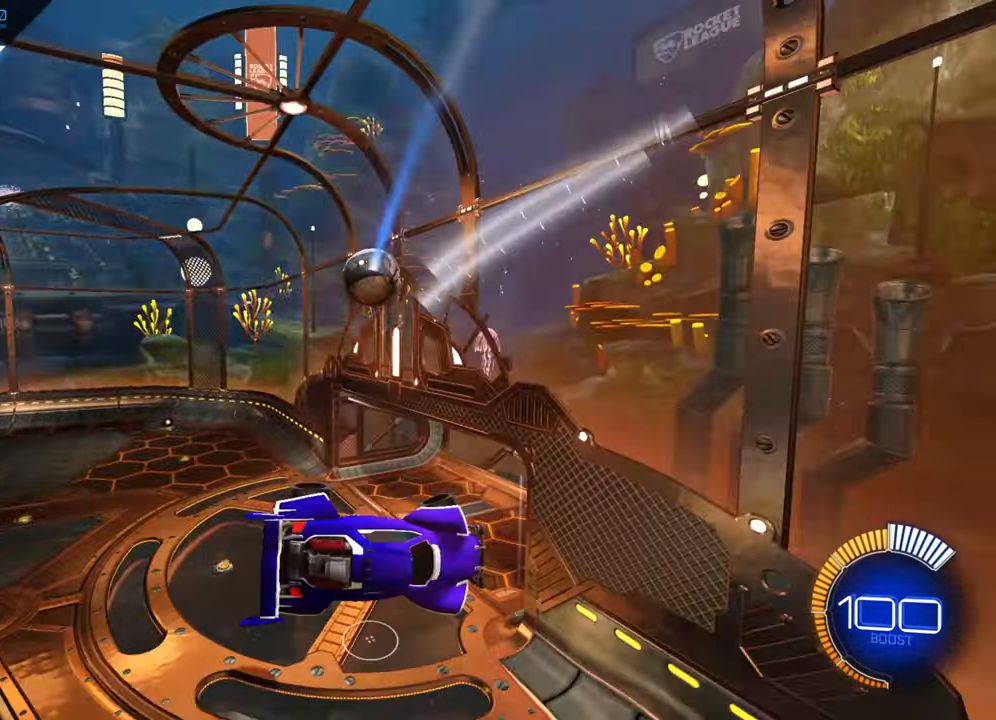
{"buttons": [], "left_stick": "left", "events": [[200, "X", "up"]]}
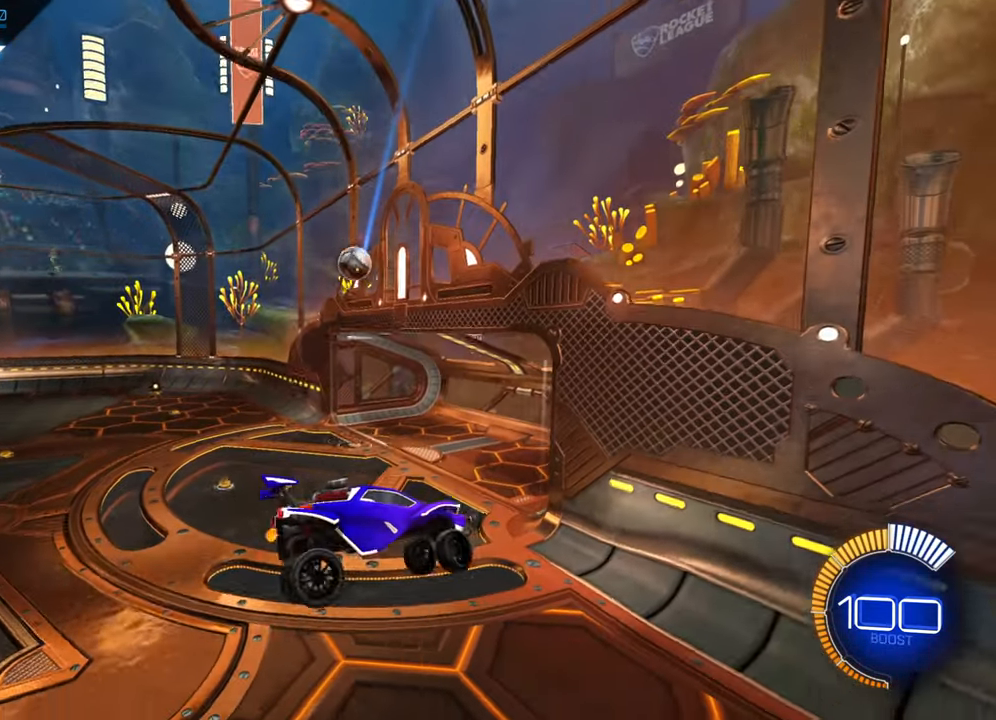
{"buttons": ["R2"], "left_stick": "center", "events": [[250, "R2", "down"], [467, "left_stick", "center"]]}
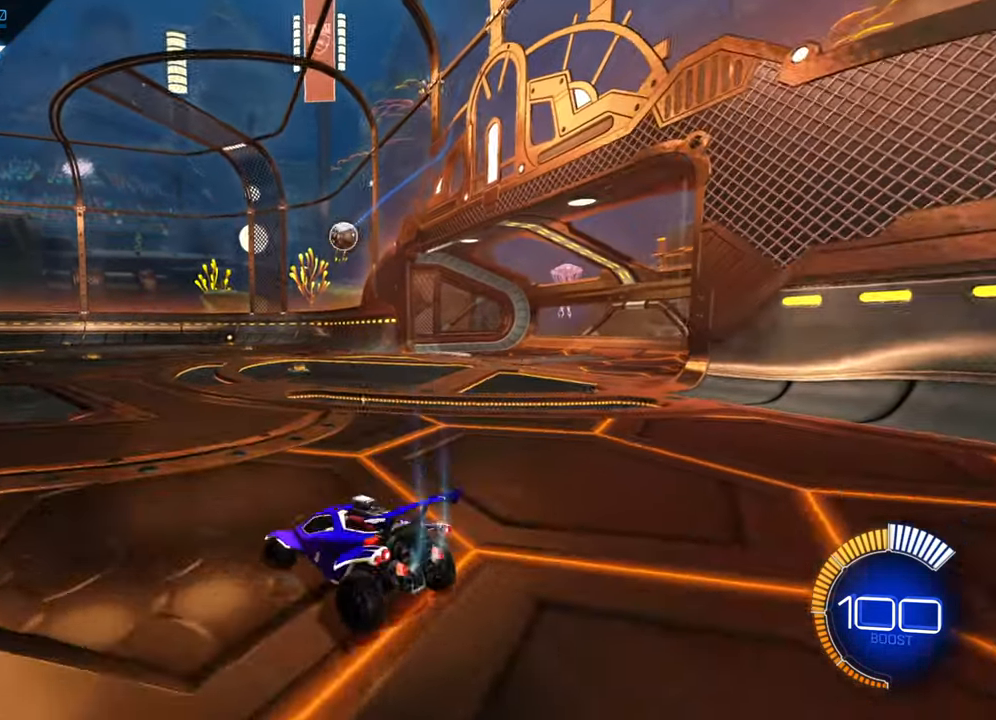
{"buttons": ["B", "R2"], "left_stick": "center", "events": [[17, "B", "down"], [184, "left_stick", "right"], [317, "left_stick", "center"]]}
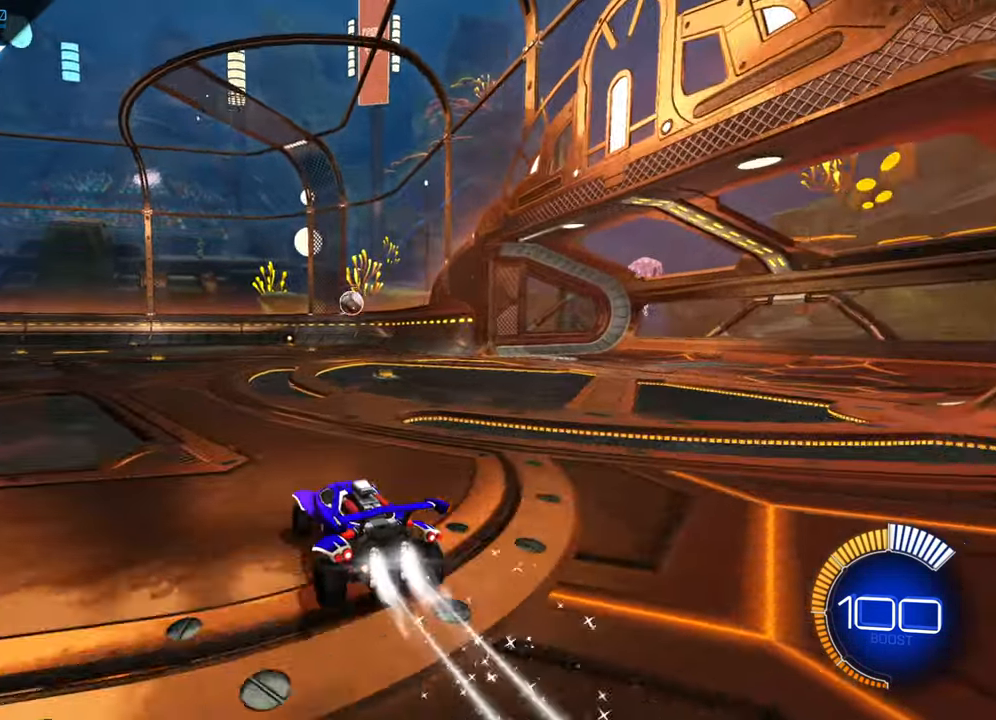
{"buttons": ["A", "R2"], "left_stick": "center", "events": [[100, "B", "up"], [234, "A", "down"]]}
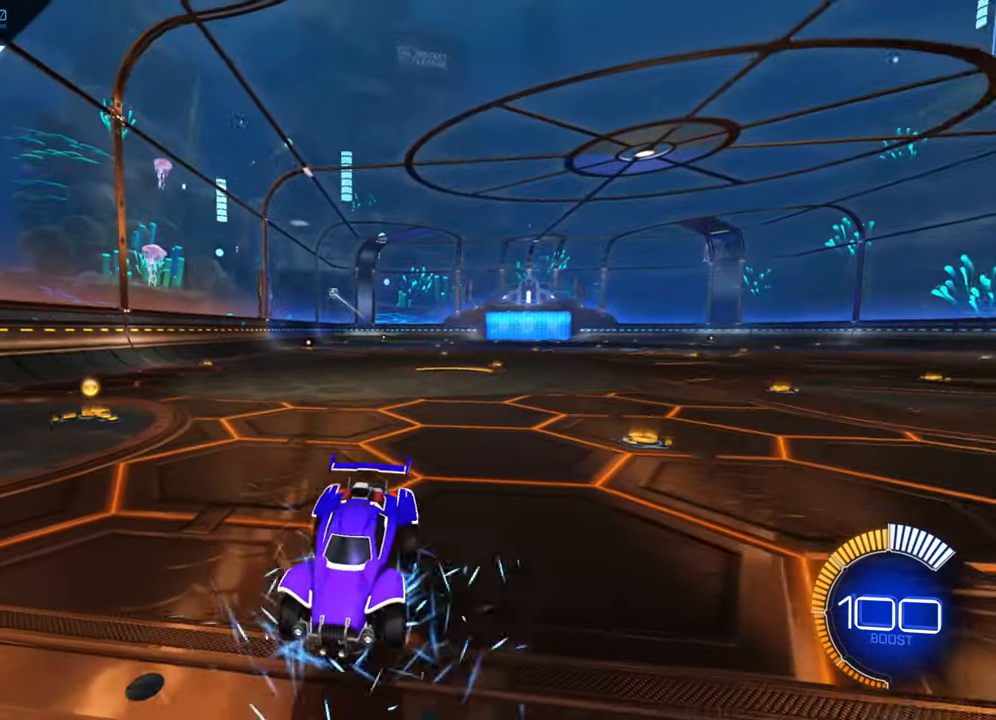
{"buttons": ["B", "R2"], "left_stick": "center", "events": [[100, "A", "up"], [250, "left_stick", "left"], [417, "B", "down"], [417, "left_stick", "center"]]}
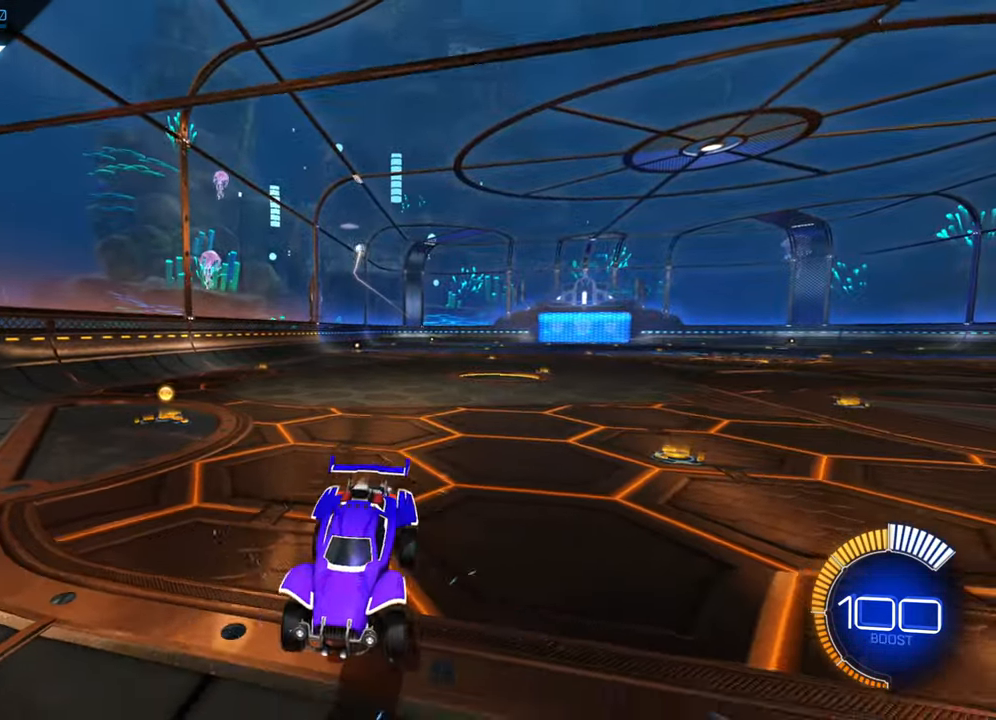
{"buttons": ["B", "R2"], "left_stick": "center", "events": []}
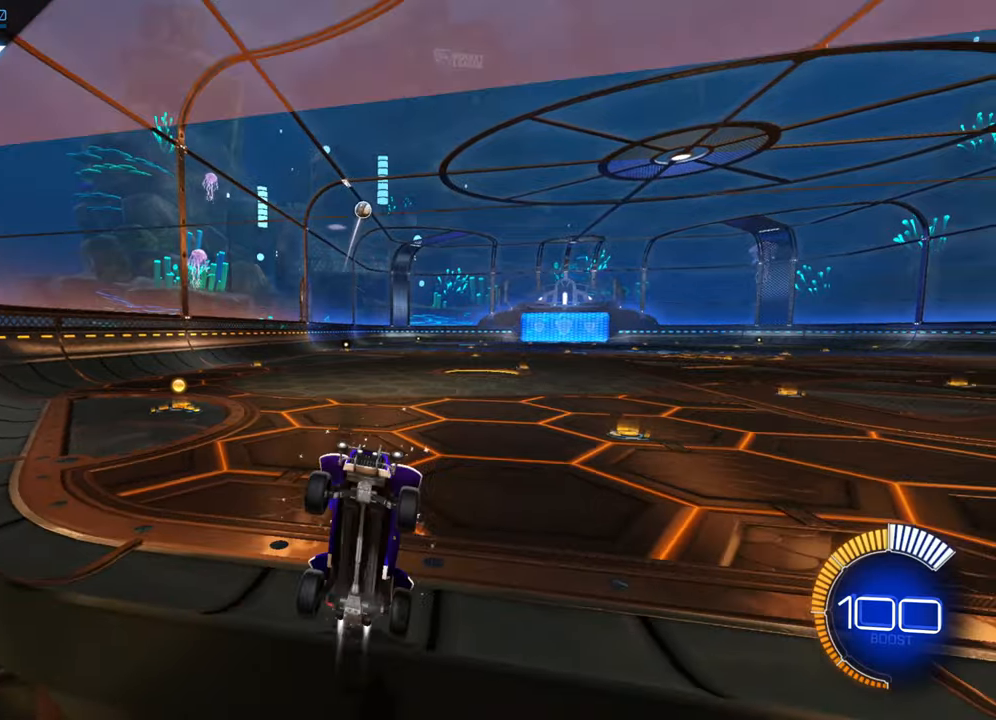
{"buttons": ["R2"], "left_stick": "down", "events": [[233, "left_stick", "left"], [316, "B", "up"], [383, "A", "down"], [483, "A", "up"], [483, "left_stick", "down"]]}
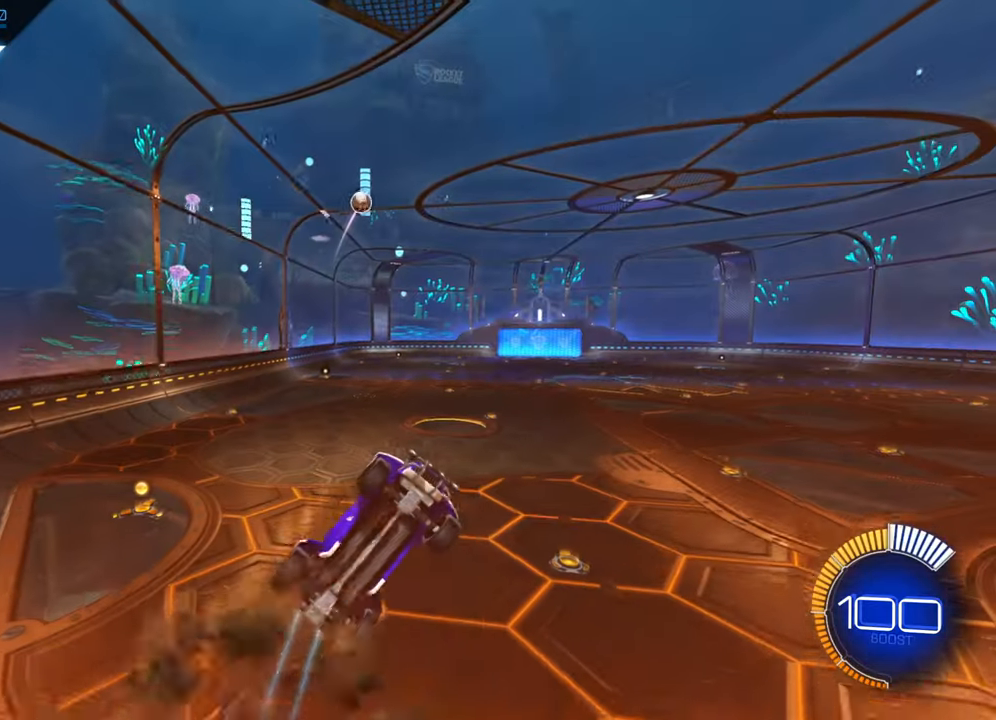
{"buttons": ["X", "R2"], "left_stick": "down-right", "events": [[16, "left_stick", "right"], [83, "X", "down"], [350, "left_stick", "down-right"]]}
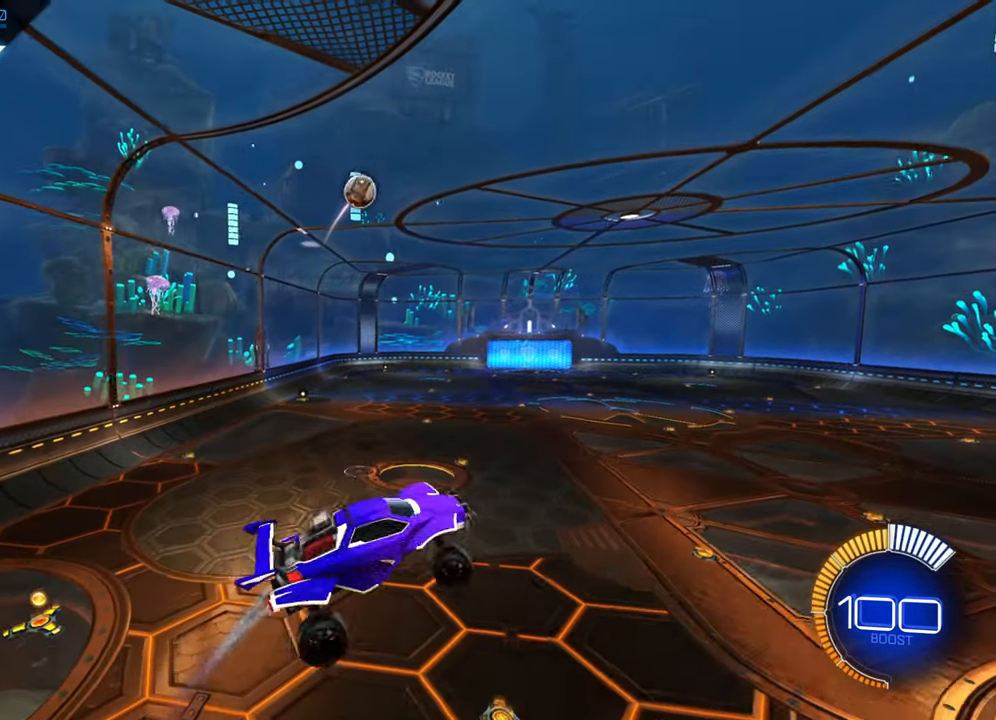
{"buttons": ["B", "R1", "R2"], "left_stick": "center", "events": [[83, "left_stick", "left"], [100, "X", "up"], [366, "B", "down"], [366, "R1", "down"], [383, "left_stick", "center"]]}
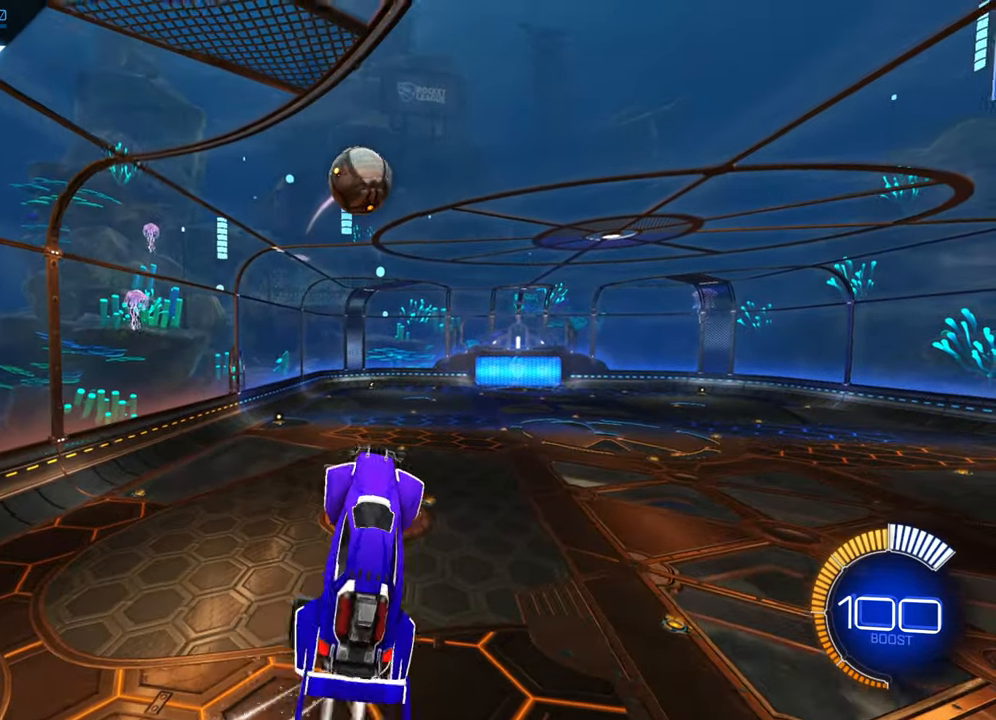
{"buttons": ["B", "R1", "R2"], "left_stick": "center", "events": []}
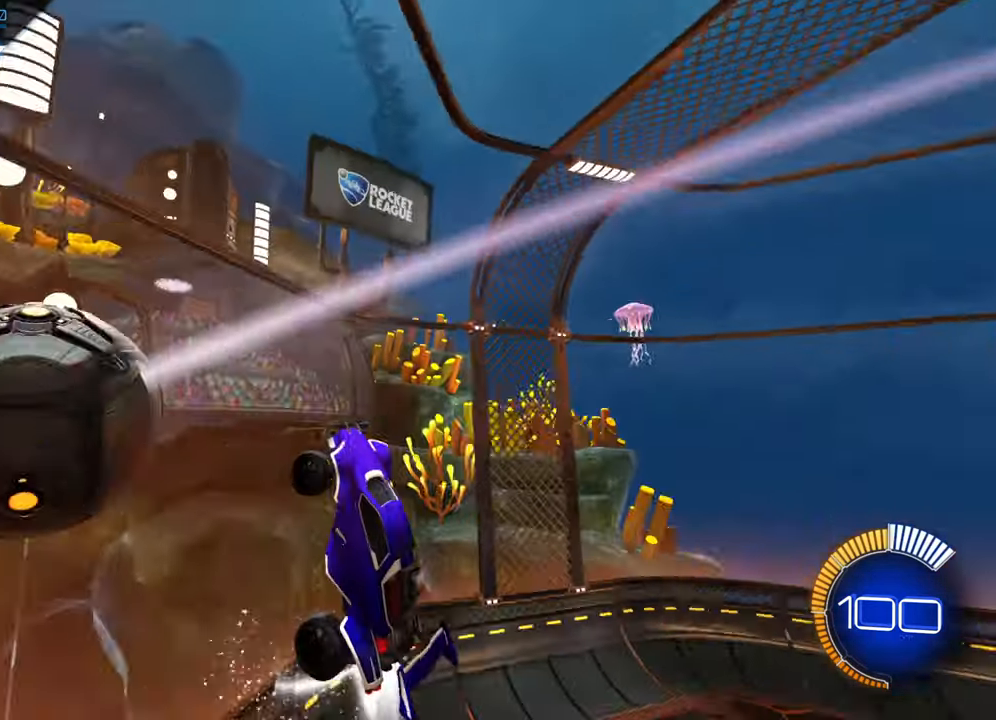
{"buttons": ["B", "R2"], "left_stick": "center", "events": [[166, "B", "up"], [166, "R1", "up"], [200, "B", "down"]]}
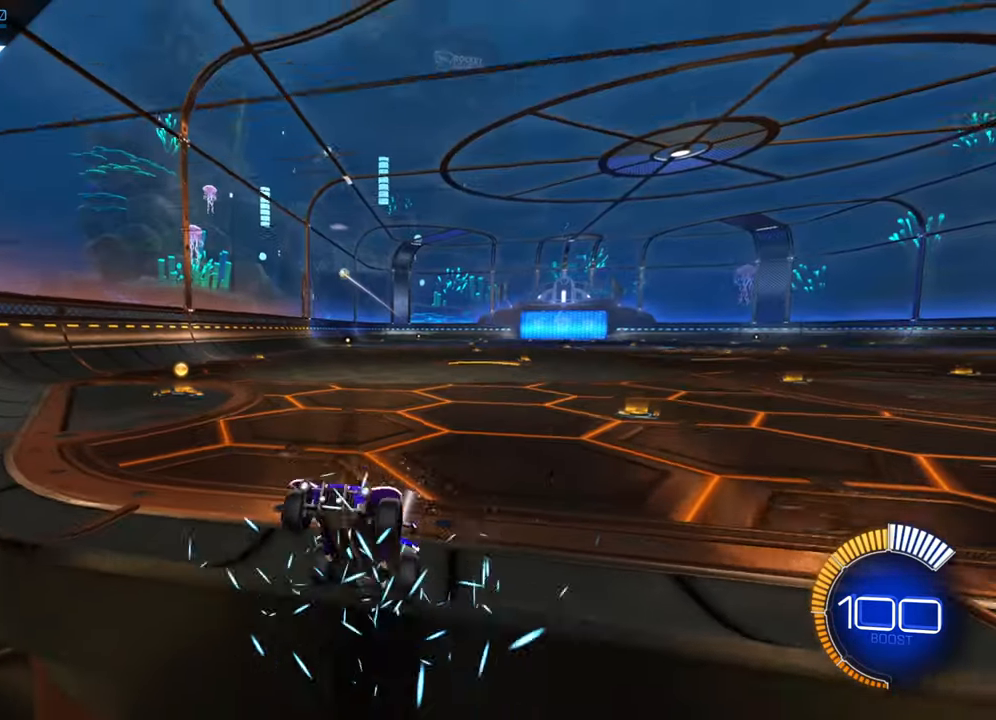
{"buttons": ["X", "R2"], "left_stick": "right", "events": [[233, "B", "up"], [266, "left_stick", "left"], [316, "A", "down"], [400, "A", "up"], [433, "left_stick", "right"], [483, "X", "down"]]}
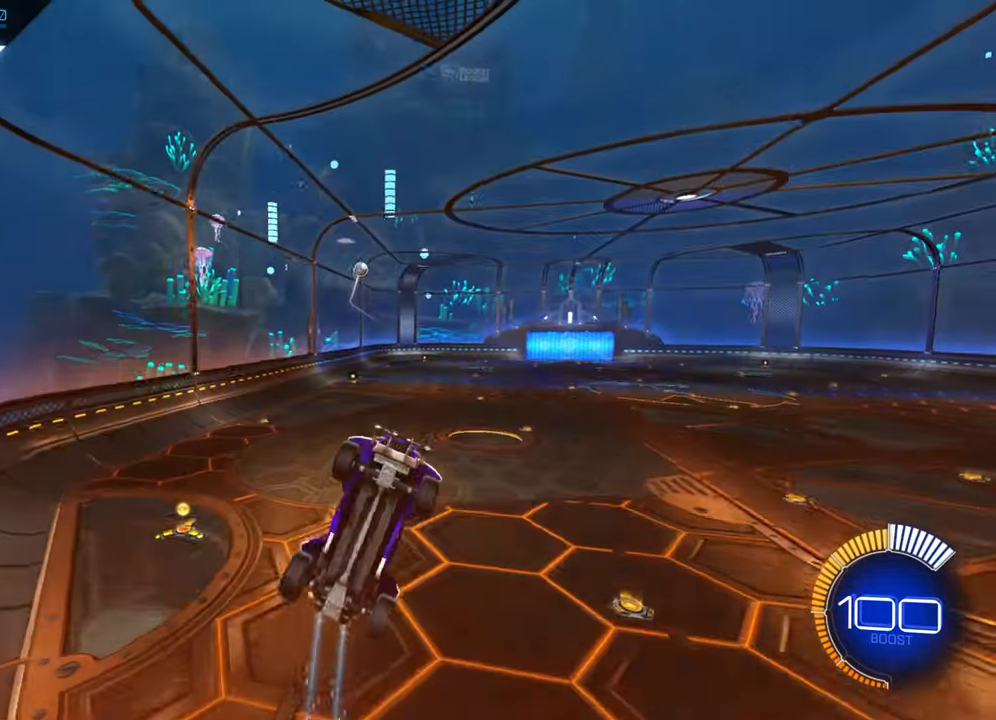
{"buttons": [], "left_stick": "up-left", "events": [[383, "R2", "up"], [383, "X", "up"], [450, "left_stick", "up"], [500, "left_stick", "up-left"]]}